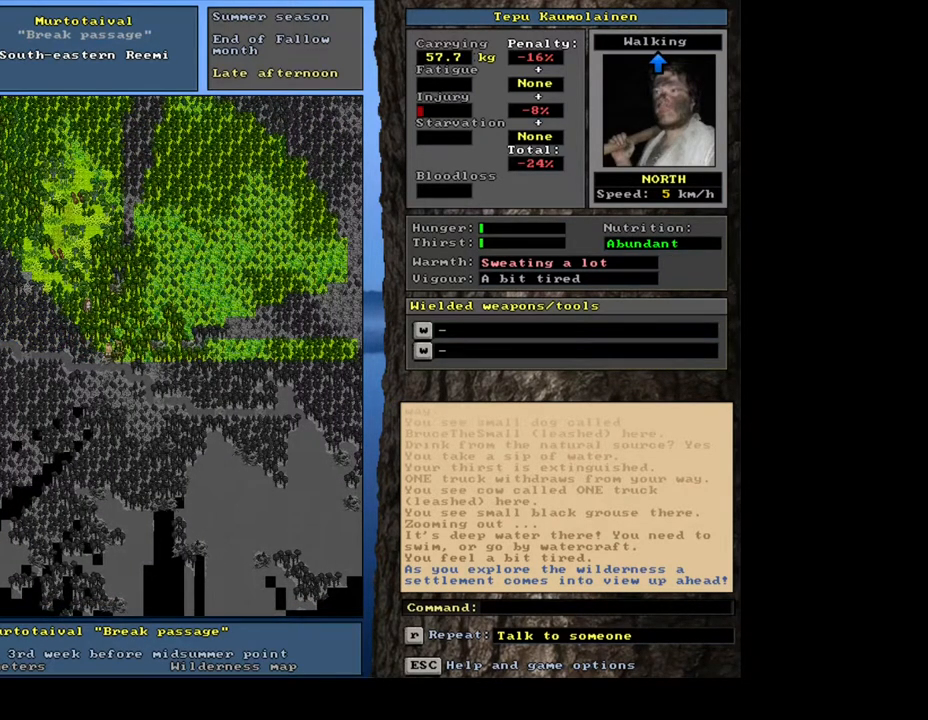
Gameplay with keyboard and mouse; each line is a JSON object with the keys and mouse buttons held at the frame after it. "events" lists presses ("down") and releases ("up") of ".", "/", "0", "1", "2", "3", "4", "5", "6", "7", "8", "9", "a", "alt_l", "alt_r", "b", "backslash", "backspace", "c", "caps_lock", "comma", "ctrl_l", "ctrl_r", "d", "down", "e", "equals", "escape", "f", "f1", "f10", "f11", "f12", "f2", "f3", "f4", "f5", "f6", "f7", "f8", "f9", "g", "h", "i", "j", "k", "l", "lbracket", "left", "m", "minus", "n", "num0", "num1", "num2", "num3", "num4", "num5", "num6", "num7", "num8", "num9", "o", "p", "q", "quote", "r", "rbracket", "return", "right", "s", "semicolon", "shift_l", "shift_r", "space", "super", "t", "tab", "tilde", "u", "up", "v", "w", "x", "y", "z", "mouse_left", "mouse_wheel", "mouse_right", "mouse_mb4" and "mouse_mb5" between this image and that frame as [ms after this image, input, new state], when the widget could be followed in between. "mouse_left", "mouse_wheel", "mouse_right", "mouse_mb4", "mouse_mb5" = the "left", "wheel", "right", "mb4", "mb5" buttons of the "mouse" list. No other keys are recorded. "wheel" means that the mouse wheel is clicked or scrolled. Mouse movement is not recorded. Not read: other_keys.
{"keys": ["ctrl_l"], "mouse": [], "events": [[300, "ctrl_l", "down"]]}
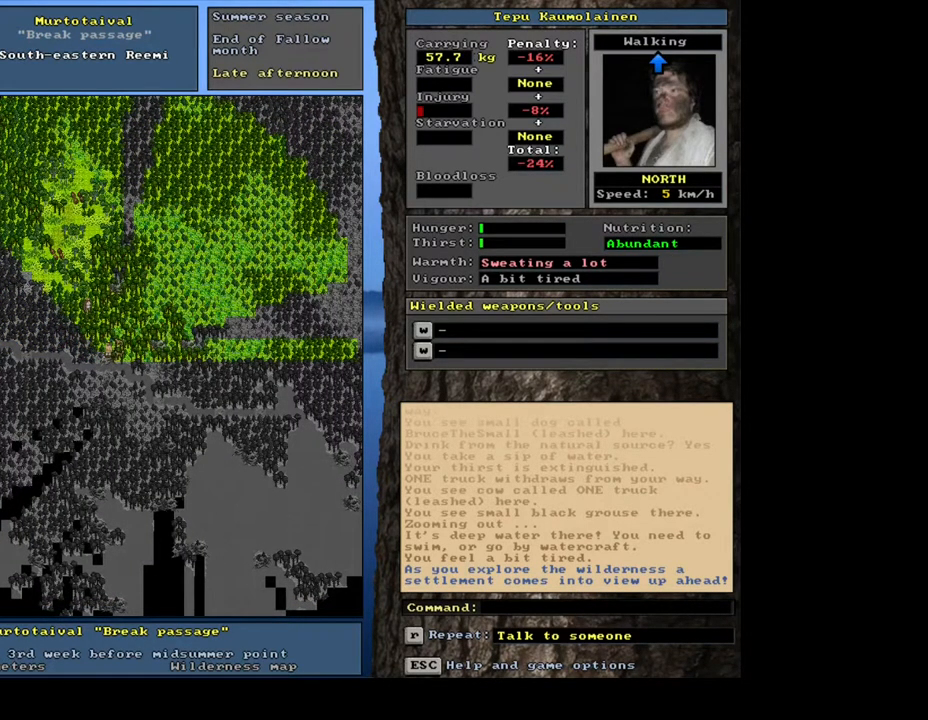
{"keys": ["ctrl_l"], "mouse": [], "events": []}
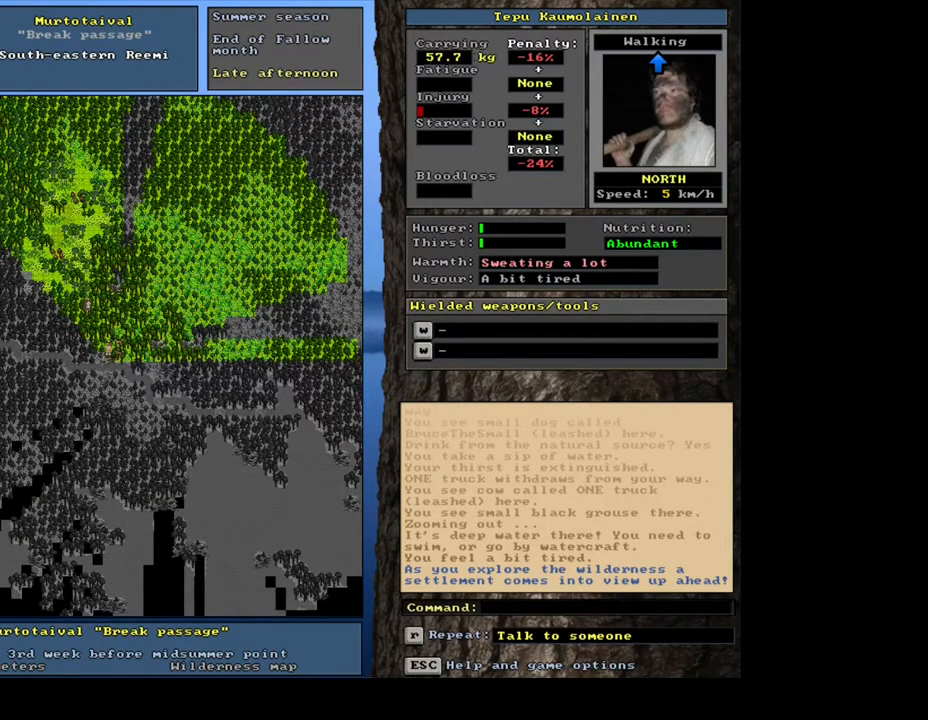
{"keys": [], "mouse": [], "events": [[233, "ctrl_l", "up"]]}
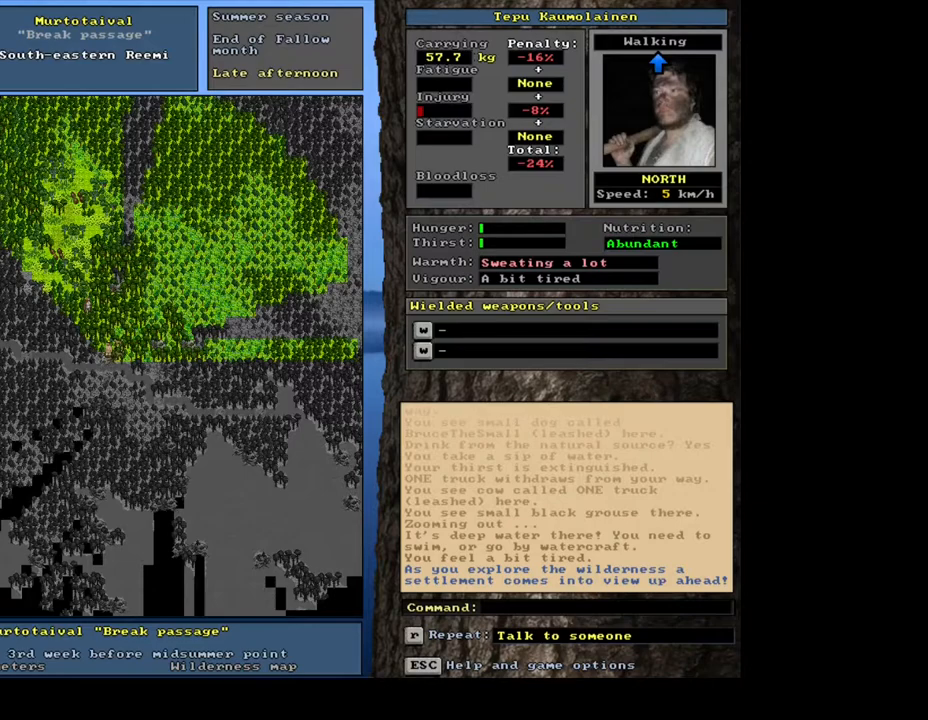
{"keys": [], "mouse": [], "events": [[33, "f3", "down"], [100, "f3", "up"], [350, "num7", "down"], [450, "num7", "up"]]}
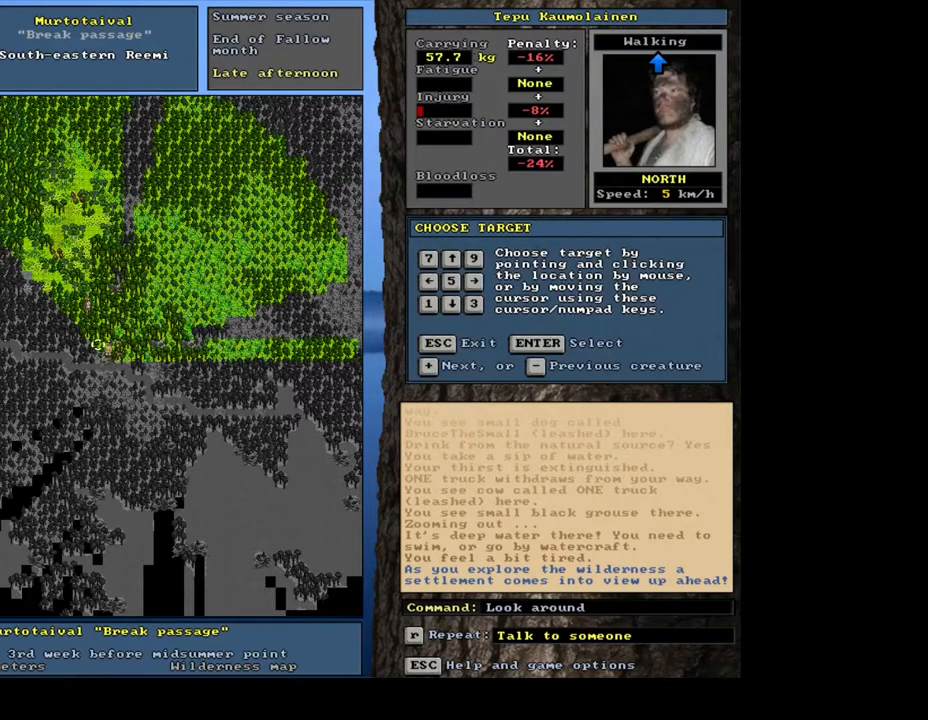
{"keys": [], "mouse": [], "events": [[117, "num7", "down"], [250, "num7", "up"]]}
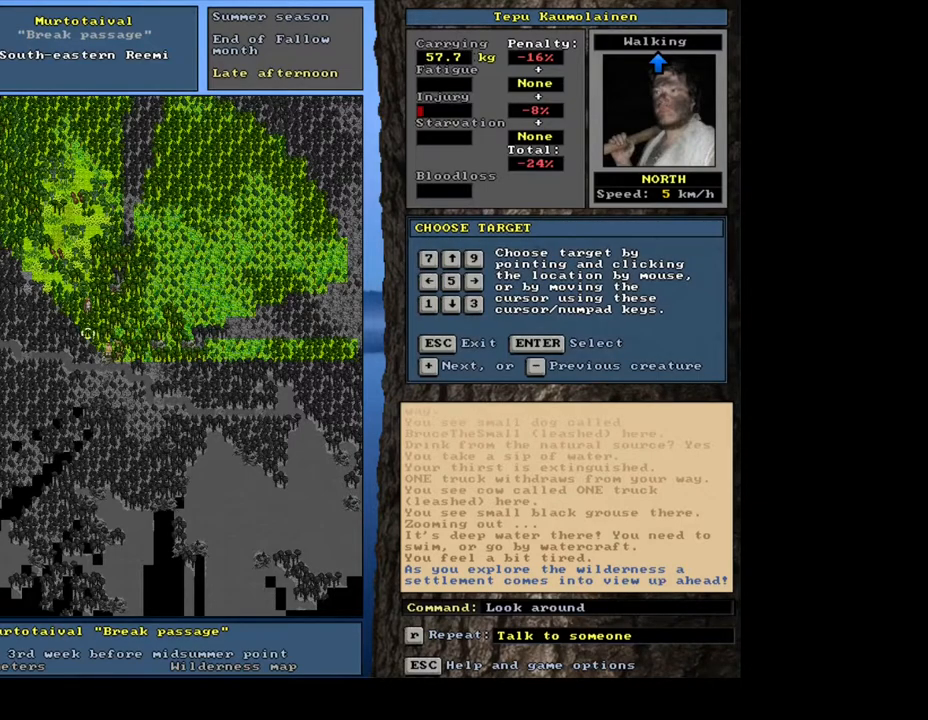
{"keys": [], "mouse": [], "events": [[183, "num7", "down"], [283, "num7", "up"]]}
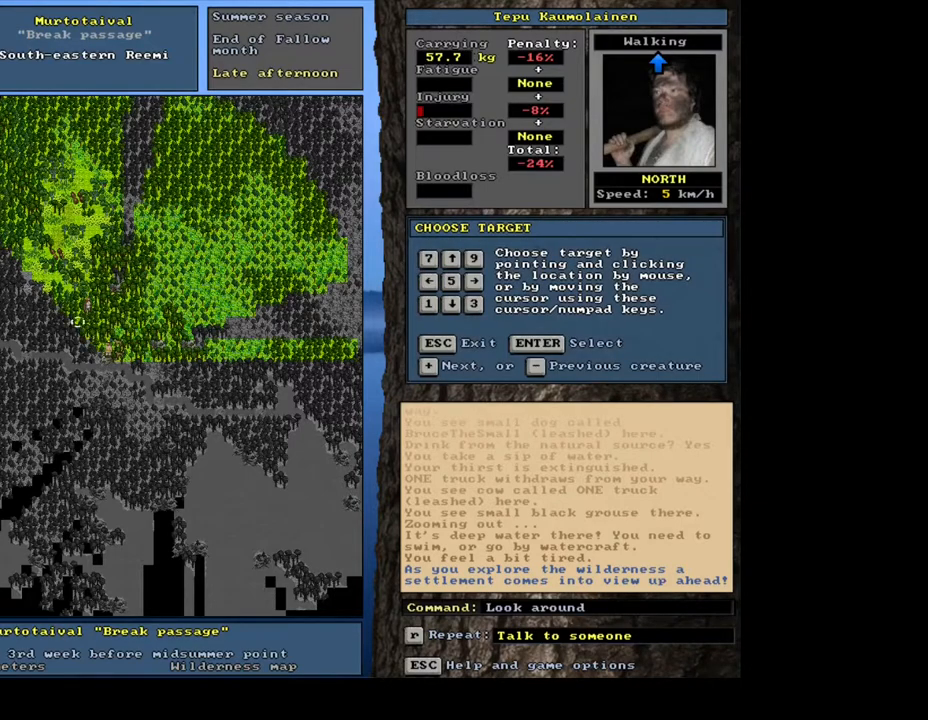
{"keys": [], "mouse": [], "events": []}
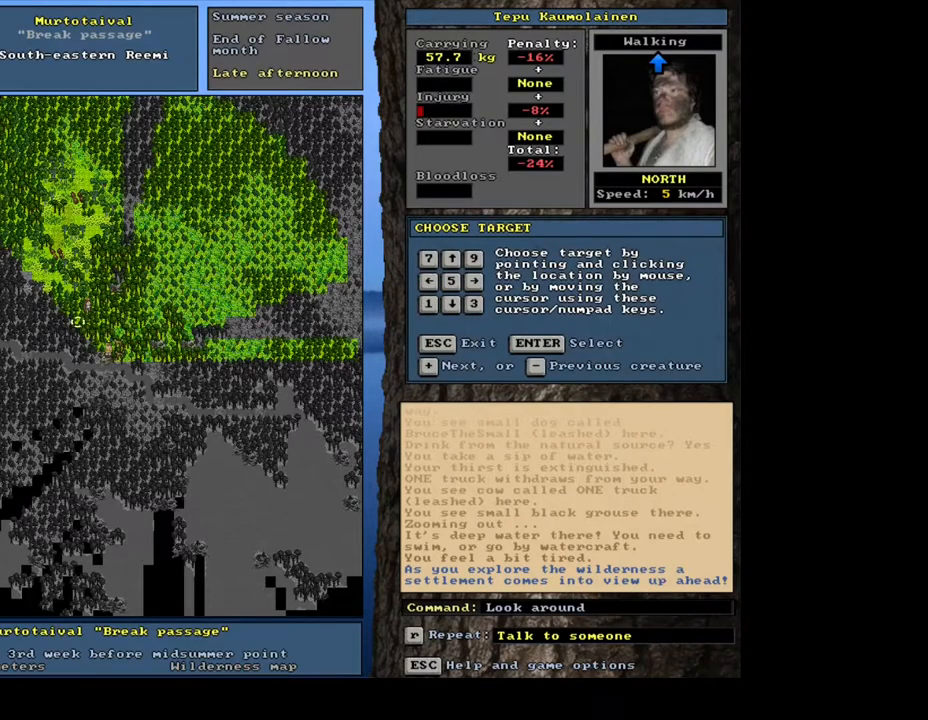
{"keys": [], "mouse": [], "events": [[300, "escape", "down"], [383, "escape", "up"]]}
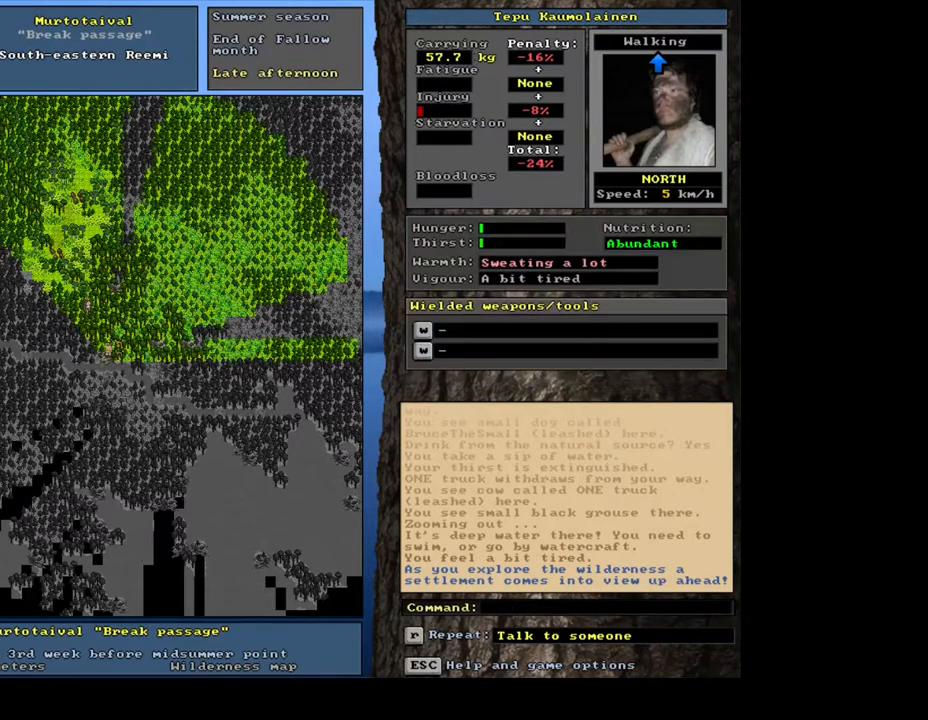
{"keys": ["num7"], "mouse": [], "events": [[83, "f3", "down"], [200, "f3", "up"], [467, "num7", "down"]]}
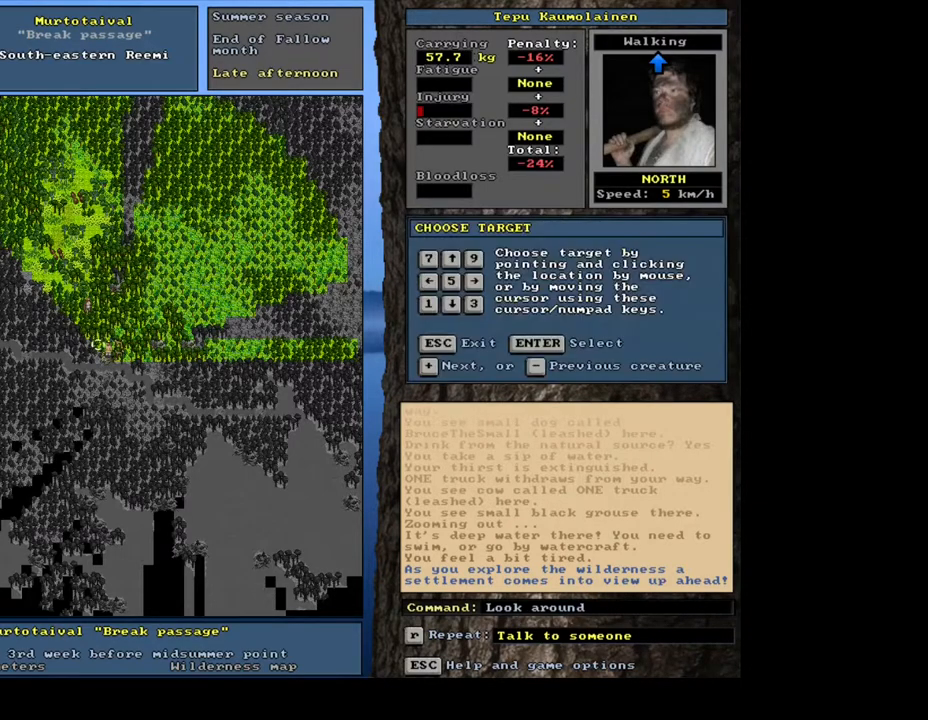
{"keys": [], "mouse": [], "events": [[50, "num7", "up"], [150, "num7", "down"], [233, "num7", "up"]]}
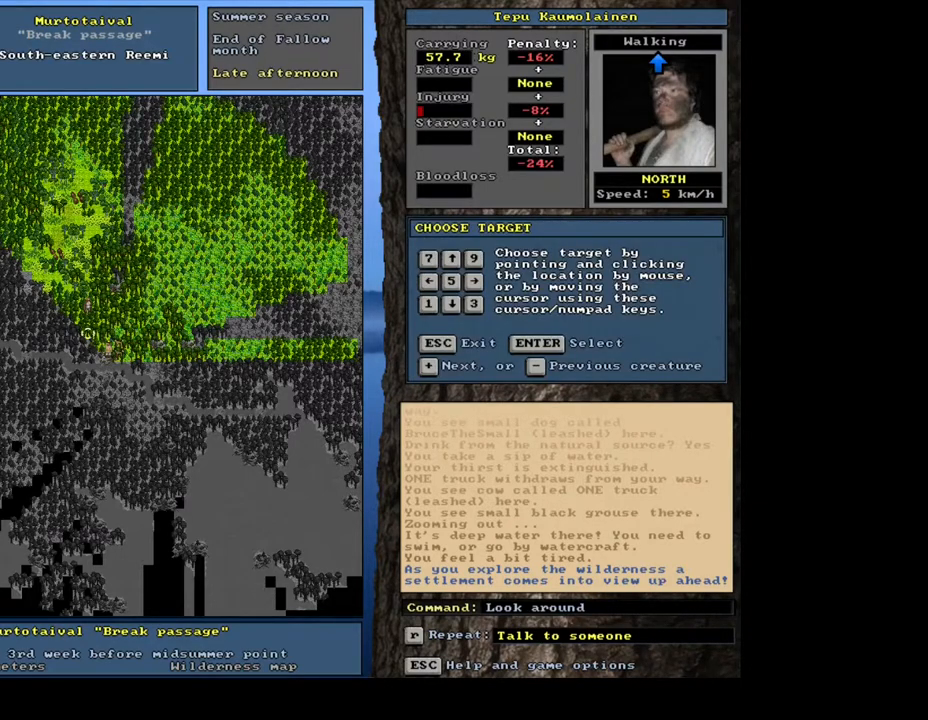
{"keys": [], "mouse": [], "events": [[317, "num8", "down"], [400, "num8", "up"]]}
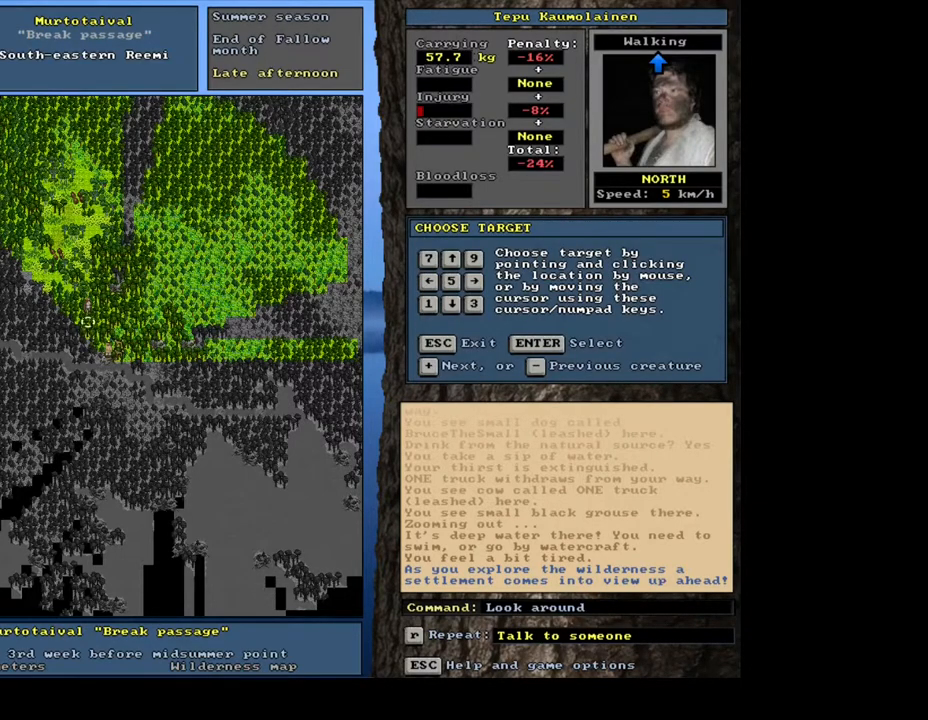
{"keys": [], "mouse": [], "events": [[33, "num8", "down"], [150, "num8", "up"]]}
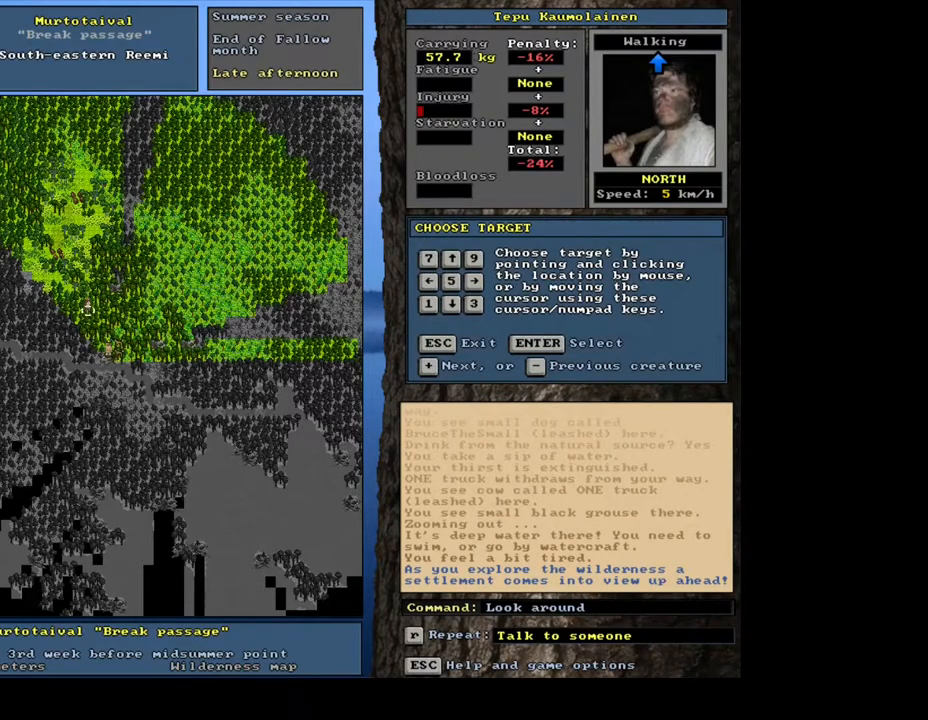
{"keys": ["ctrl_l"], "mouse": [], "events": [[117, "escape", "down"], [200, "escape", "up"], [500, "ctrl_l", "down"]]}
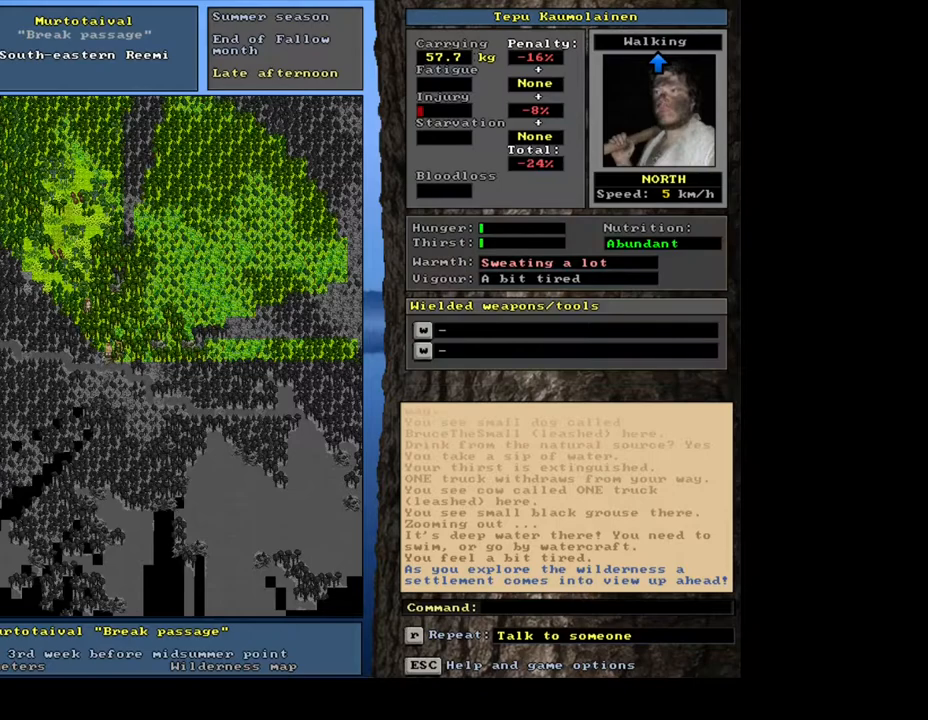
{"keys": ["ctrl_l"], "mouse": [], "events": [[83, "num7", "down"], [200, "num7", "up"], [267, "num7", "down"], [383, "num7", "up"]]}
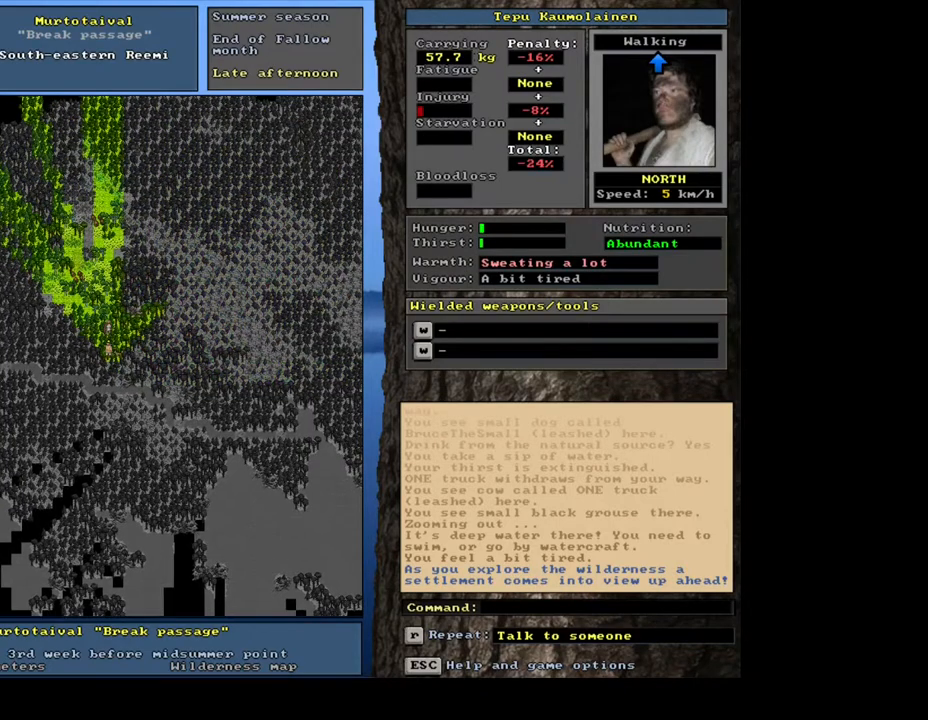
{"keys": ["ctrl_l"], "mouse": [], "events": [[133, "num8", "down"], [217, "num8", "up"]]}
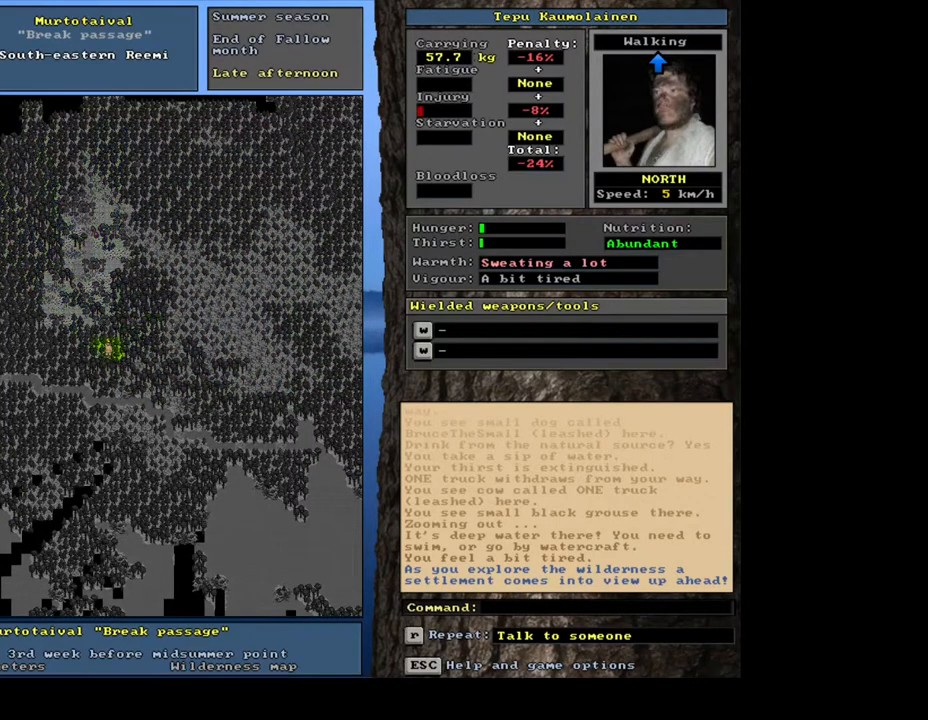
{"keys": ["ctrl_l"], "mouse": [], "events": [[350, "num8", "down"], [417, "num8", "up"]]}
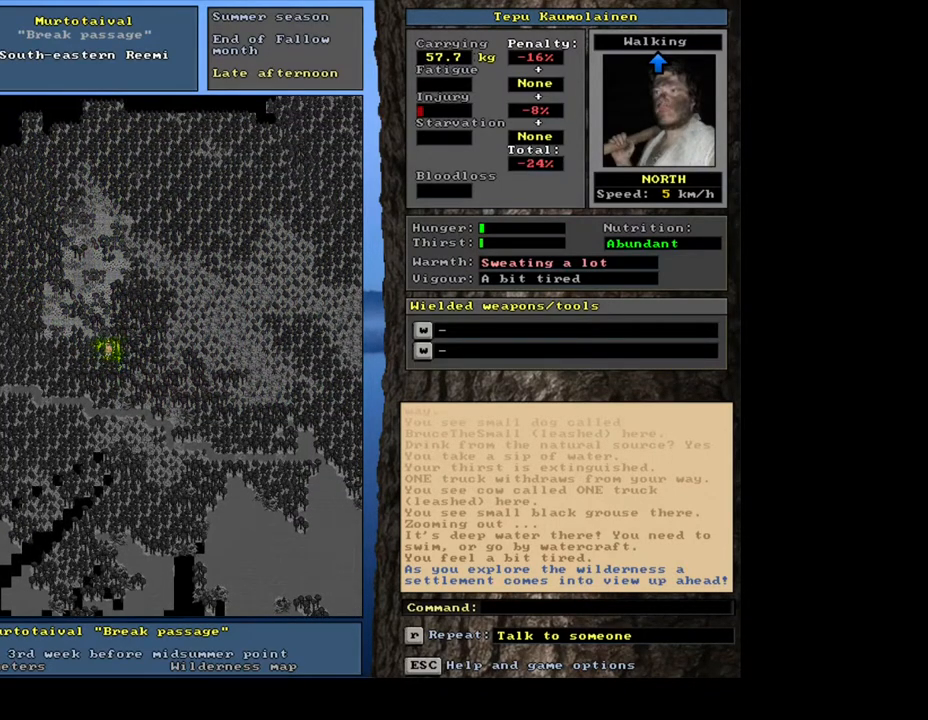
{"keys": [], "mouse": [], "events": [[300, "ctrl_l", "up"]]}
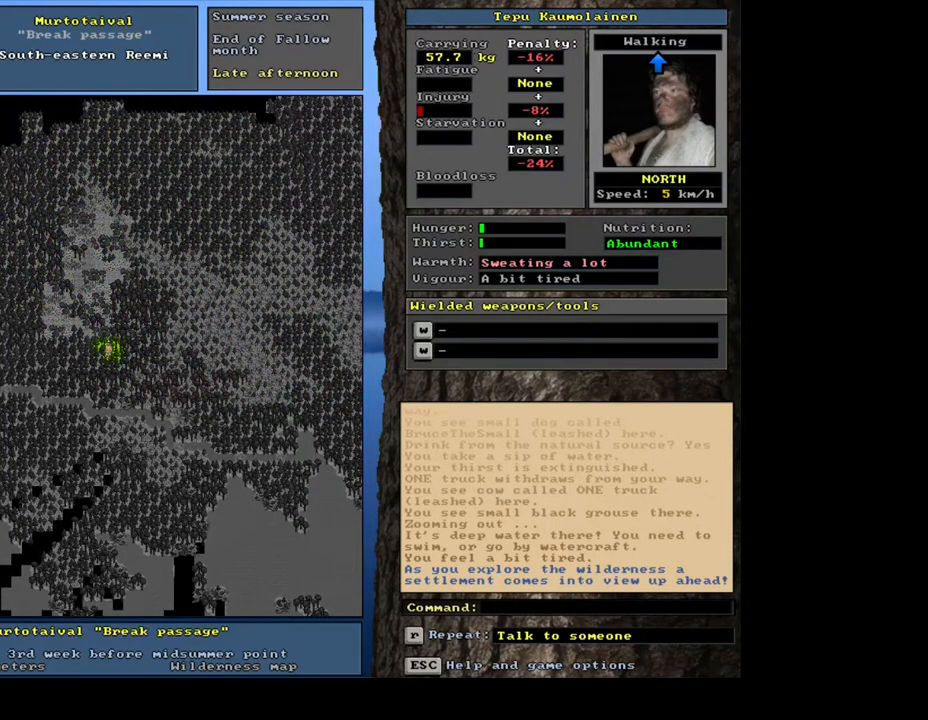
{"keys": [], "mouse": [], "events": []}
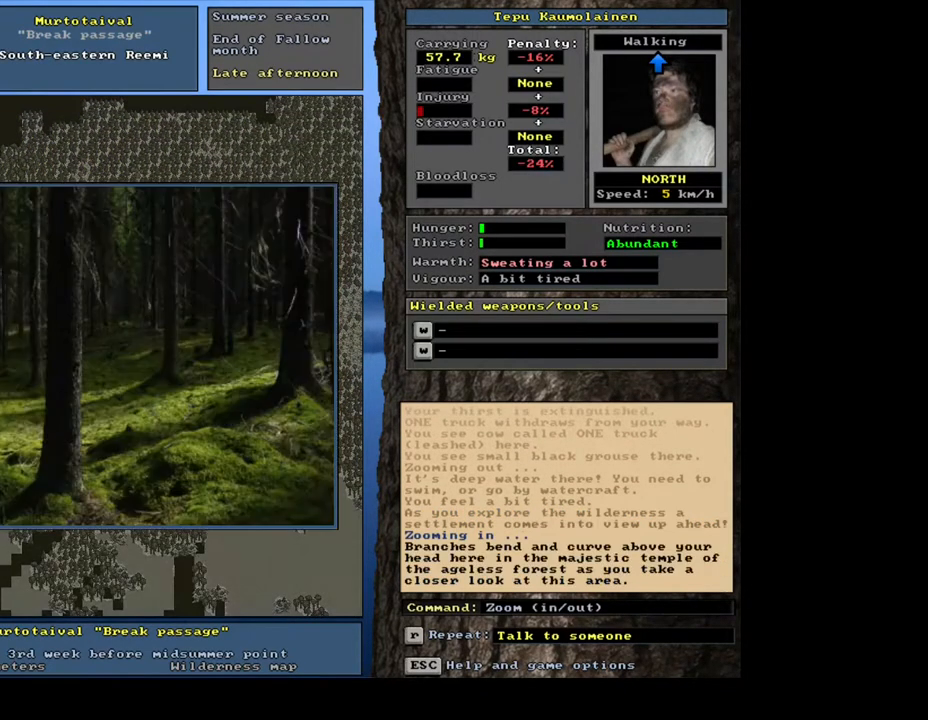
{"keys": [], "mouse": [], "events": []}
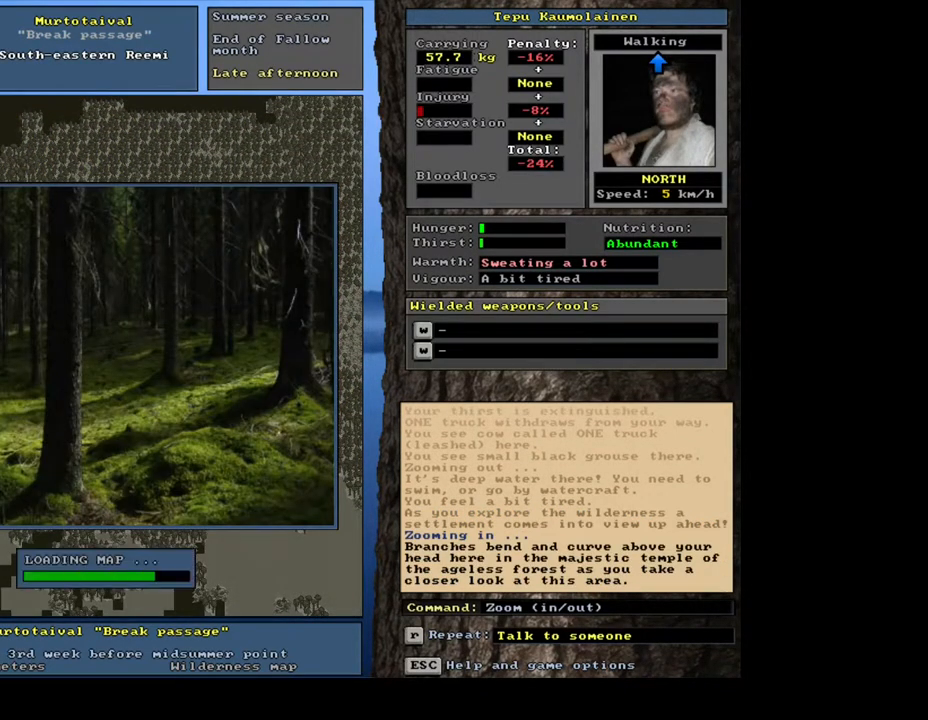
{"keys": [], "mouse": [], "events": []}
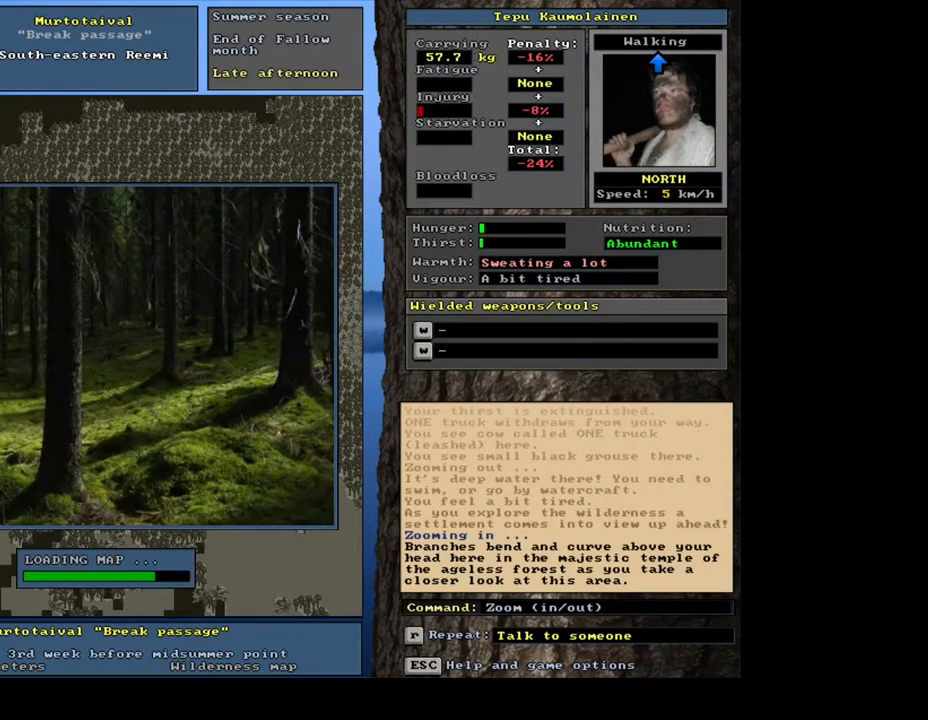
{"keys": [], "mouse": [], "events": []}
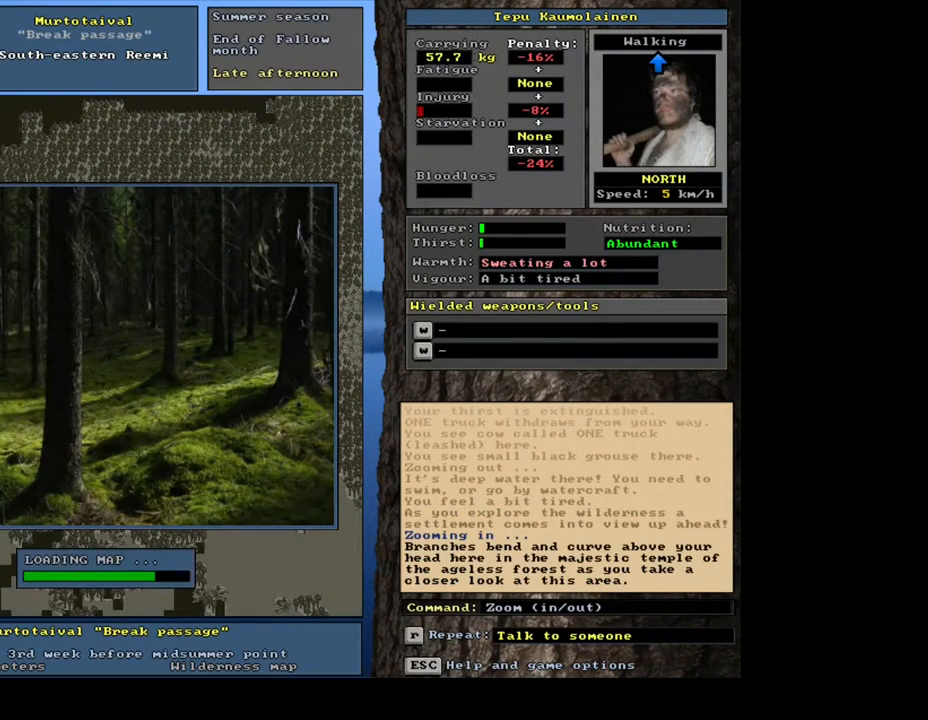
{"keys": [], "mouse": [], "events": []}
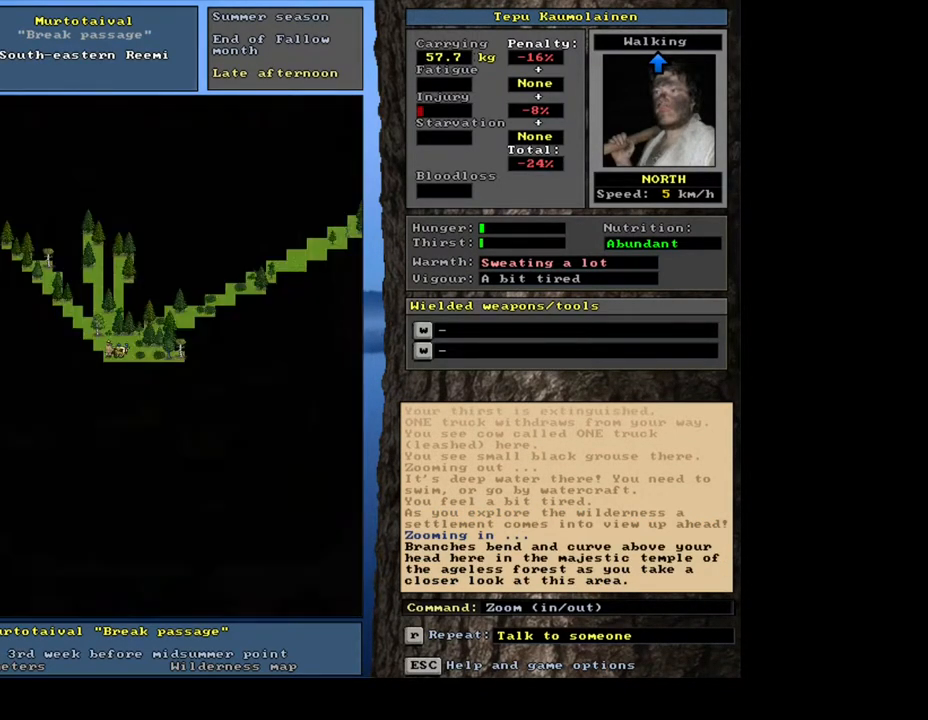
{"keys": [], "mouse": [], "events": [[350, "num3", "down"], [467, "num3", "up"]]}
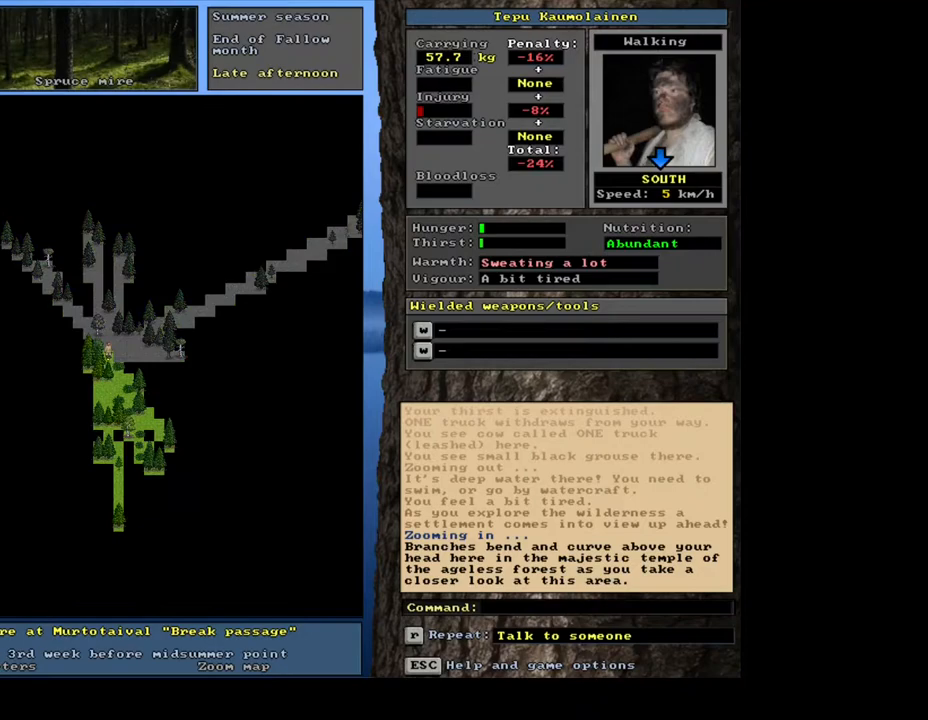
{"keys": [], "mouse": [], "events": []}
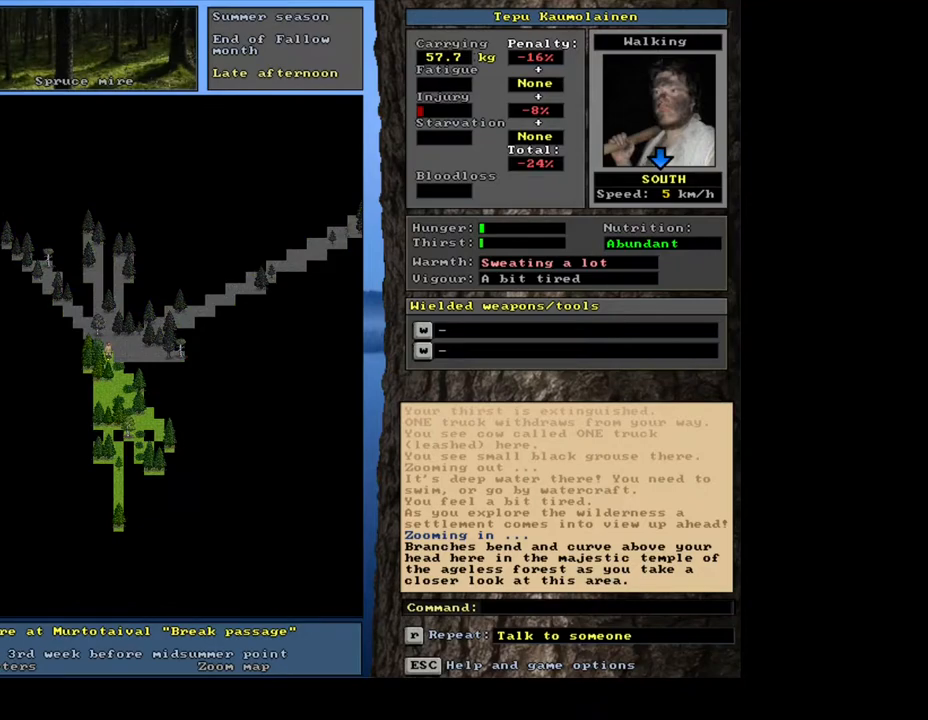
{"keys": [], "mouse": [], "events": [[150, "num6", "down"], [233, "num6", "up"], [300, "num6", "down"], [383, "num6", "up"]]}
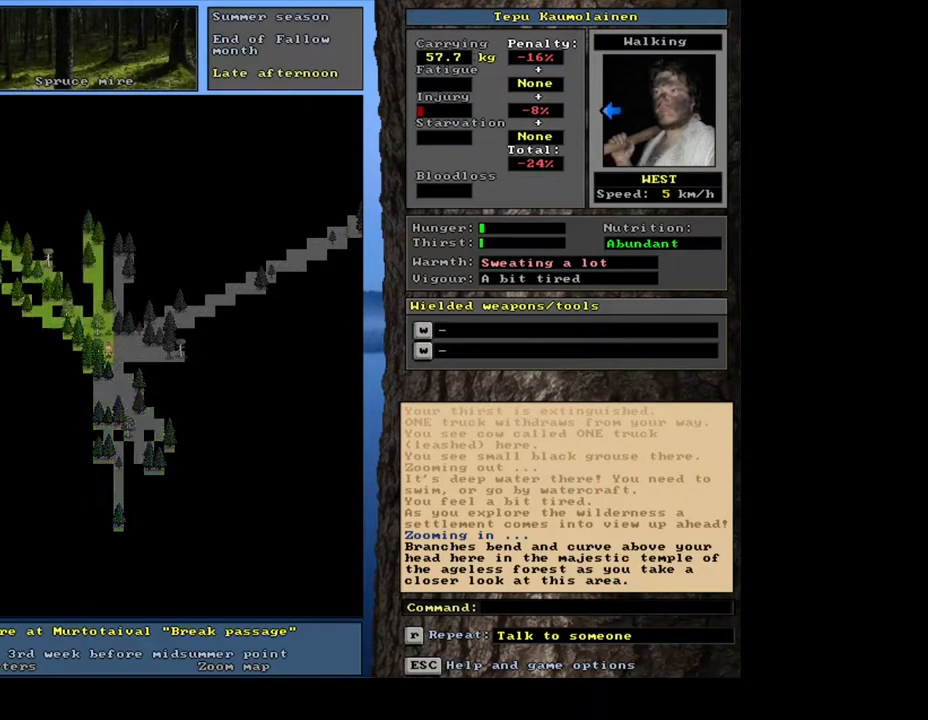
{"keys": [], "mouse": [], "events": [[67, "num3", "down"], [167, "num3", "up"]]}
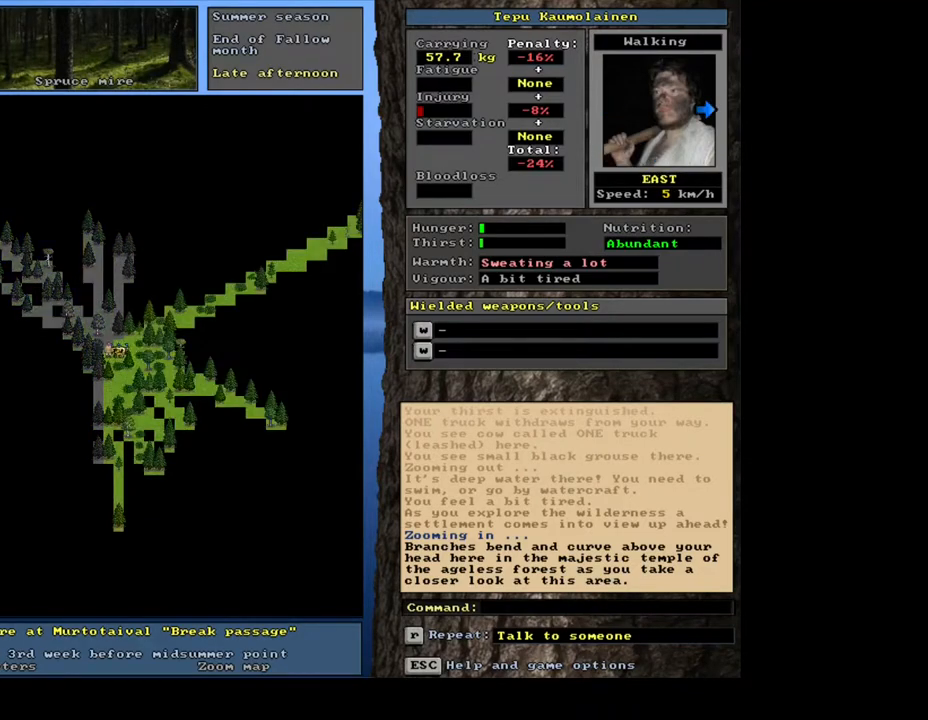
{"keys": [], "mouse": [], "events": [[367, "w", "down"], [433, "w", "up"]]}
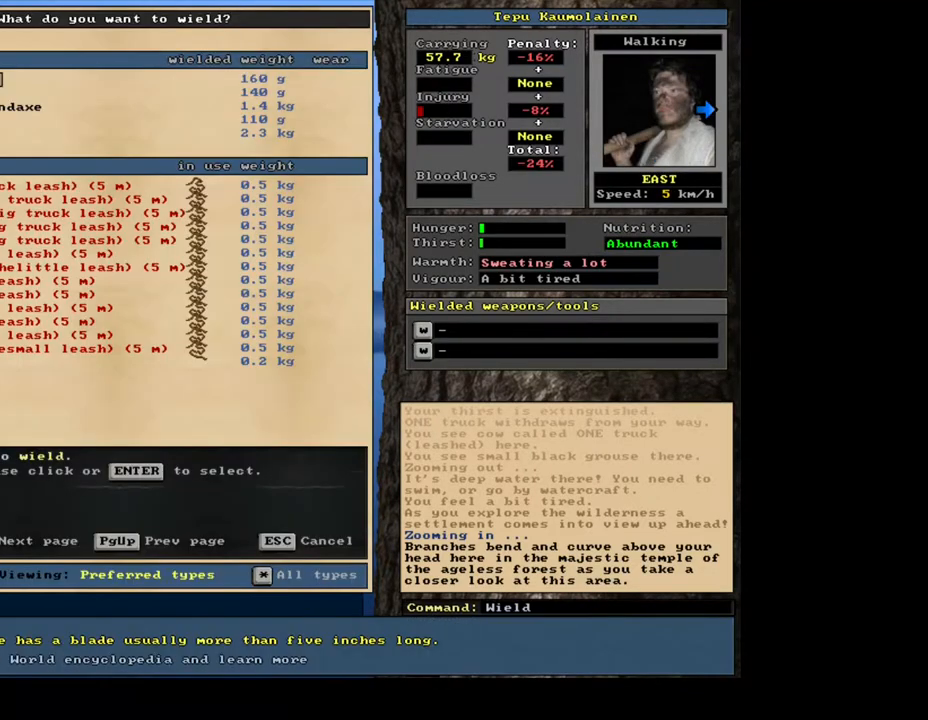
{"keys": [], "mouse": [], "events": []}
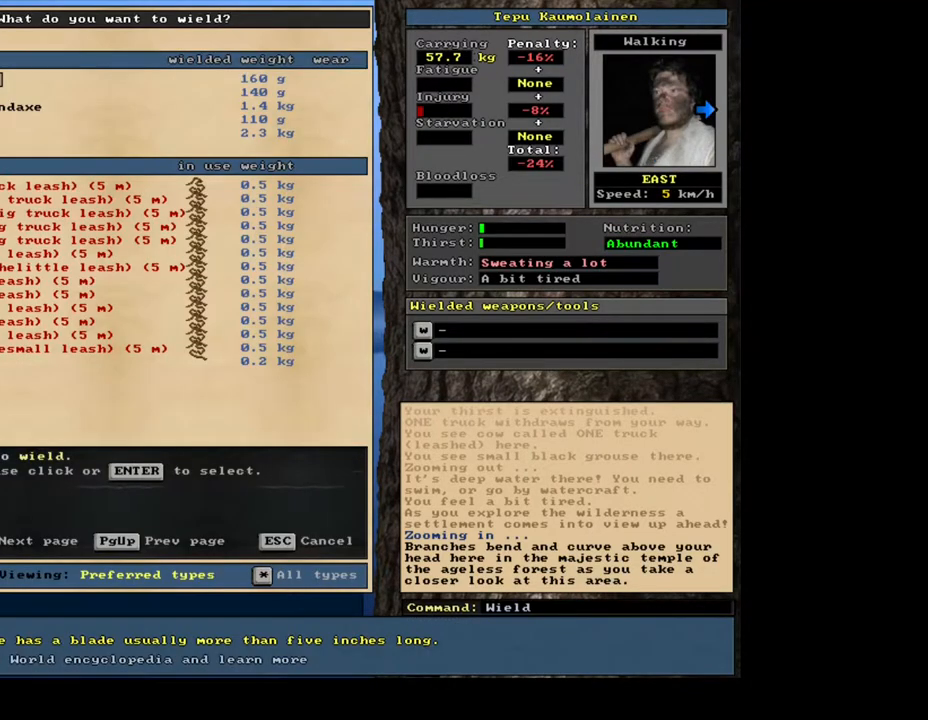
{"keys": ["down"], "mouse": [], "events": [[167, "down", "down"], [250, "down", "up"], [333, "down", "down"], [400, "down", "up"], [467, "down", "down"]]}
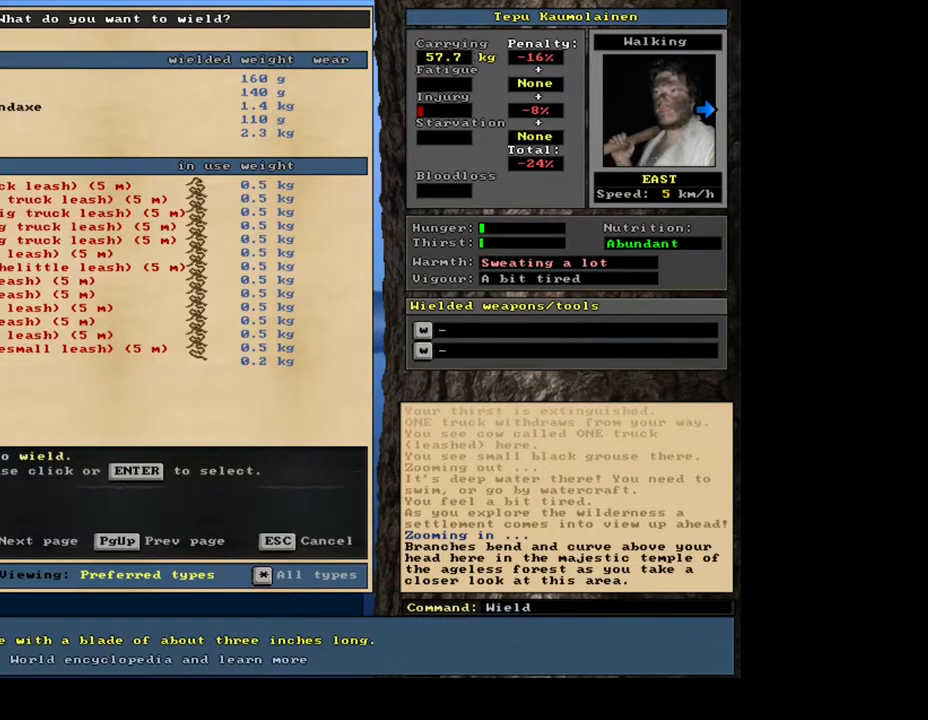
{"keys": [], "mouse": [], "events": [[83, "down", "up"], [150, "down", "down"], [267, "down", "up"]]}